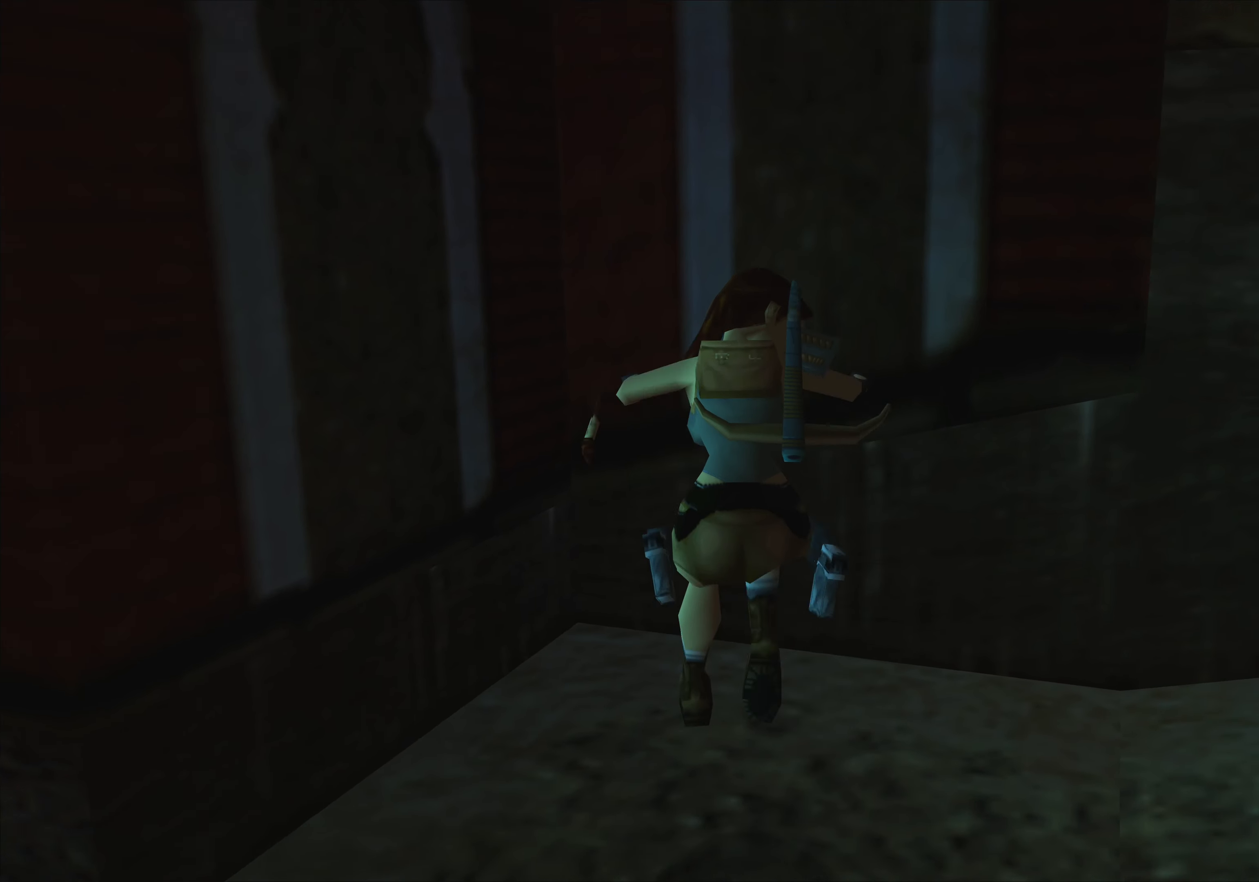
Gameplay with a controller (PlayStation layout); each line is a JSON object with the inputs held at the frame after it. "events" lists button and stick changes between this image and that frame as [ms after this image, input, new state], when the widget could be followed in between. Not read: L2 L3 R2 R3 right_stick.
{"buttons": [], "left_stick": "down", "events": [[433, "left_stick", "down"]]}
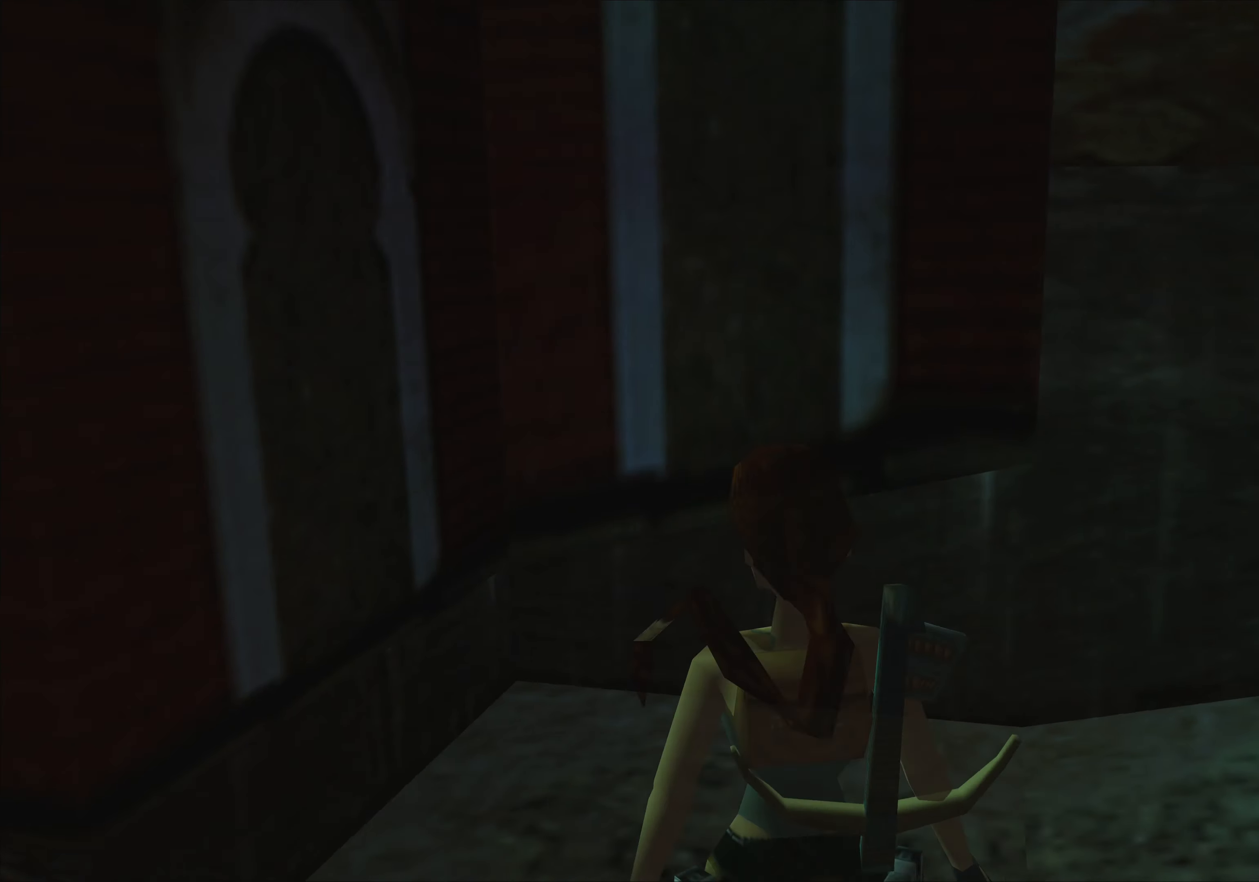
{"buttons": [], "left_stick": "down", "events": []}
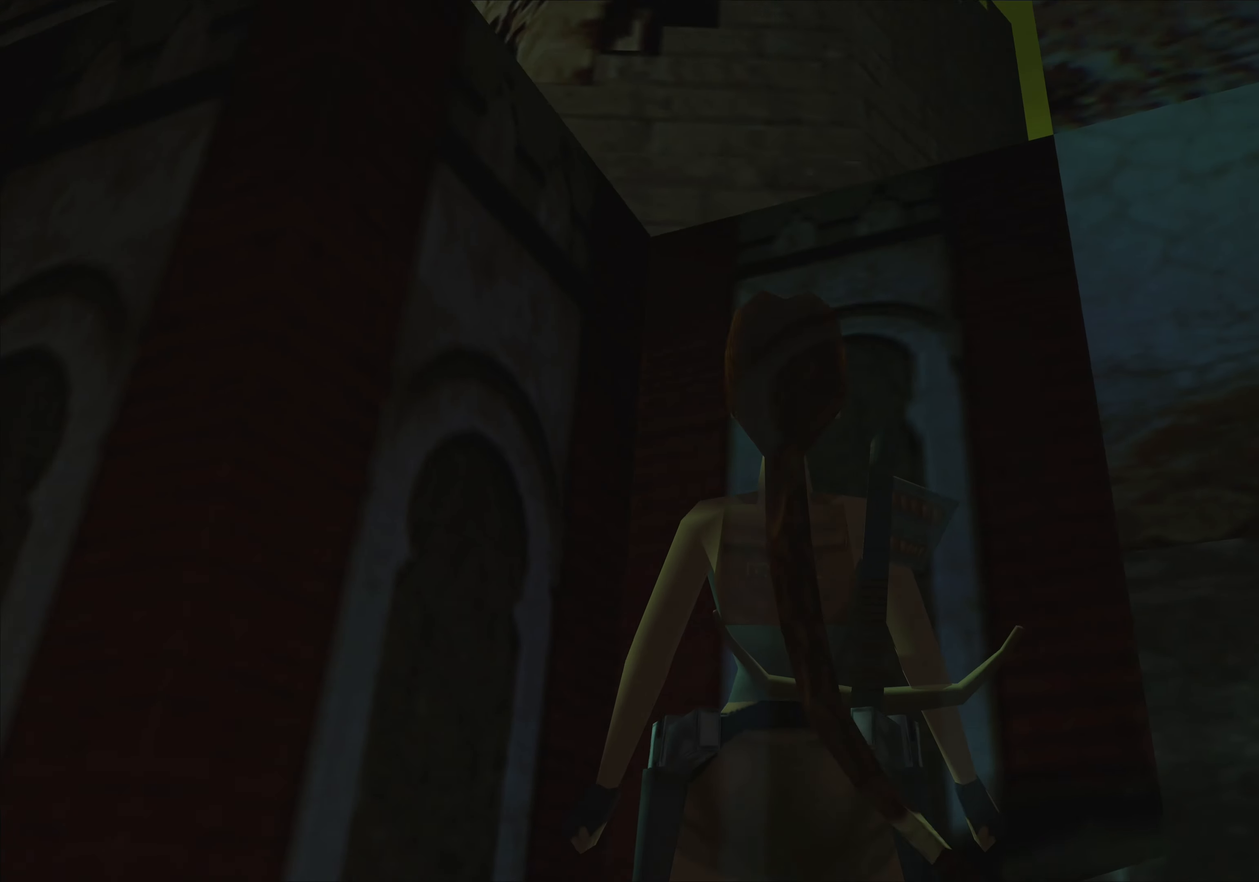
{"buttons": [], "left_stick": "center", "events": [[267, "left_stick", "center"]]}
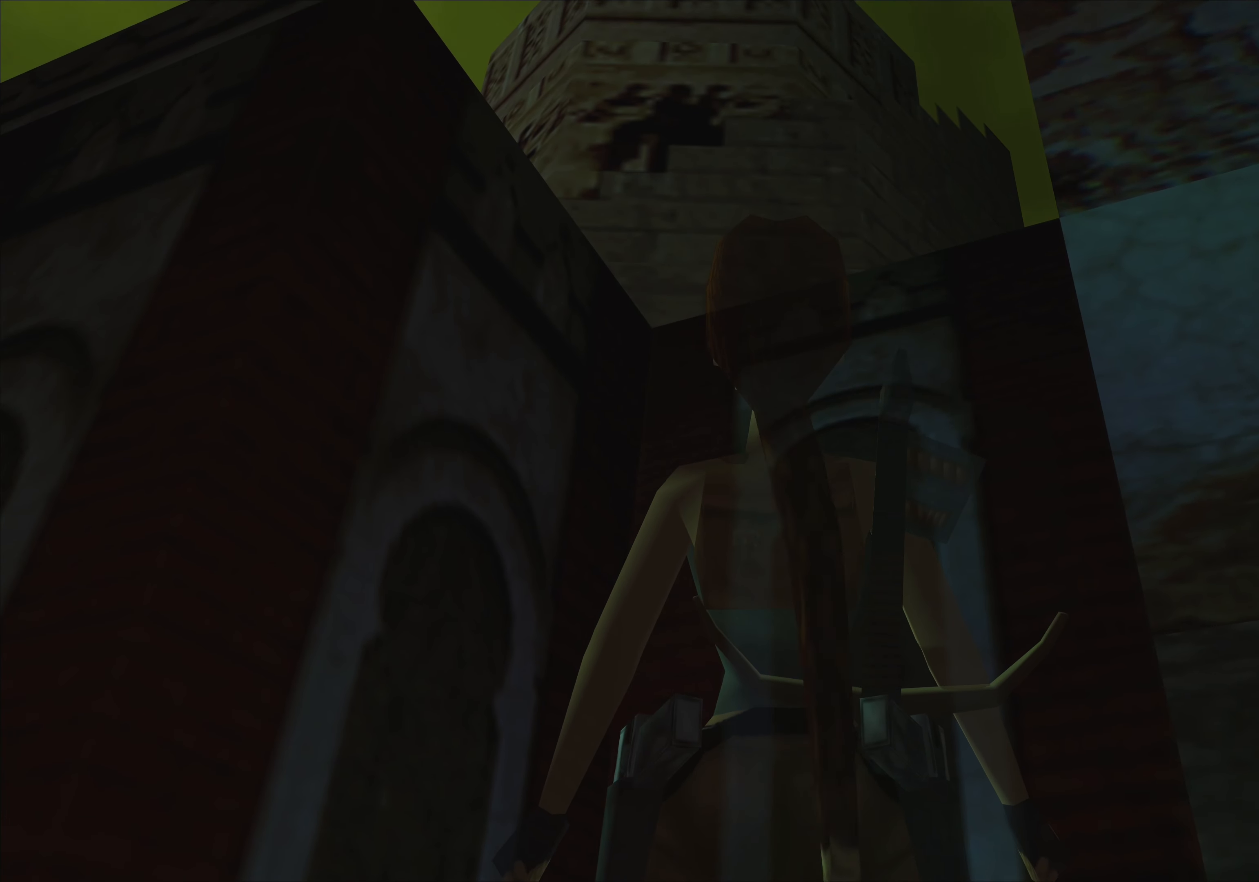
{"buttons": [], "left_stick": "center", "events": []}
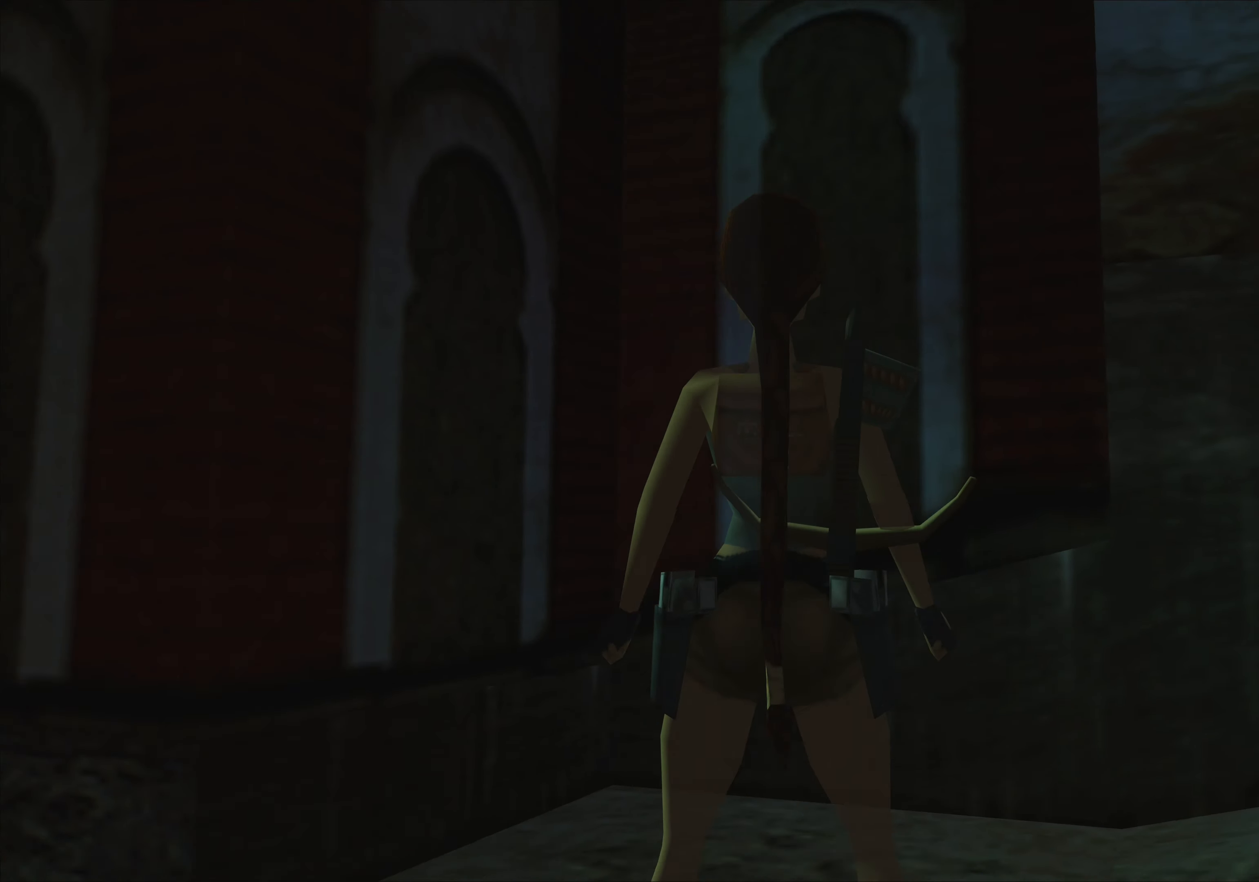
{"buttons": [], "left_stick": "up", "events": [[283, "left_stick", "up"]]}
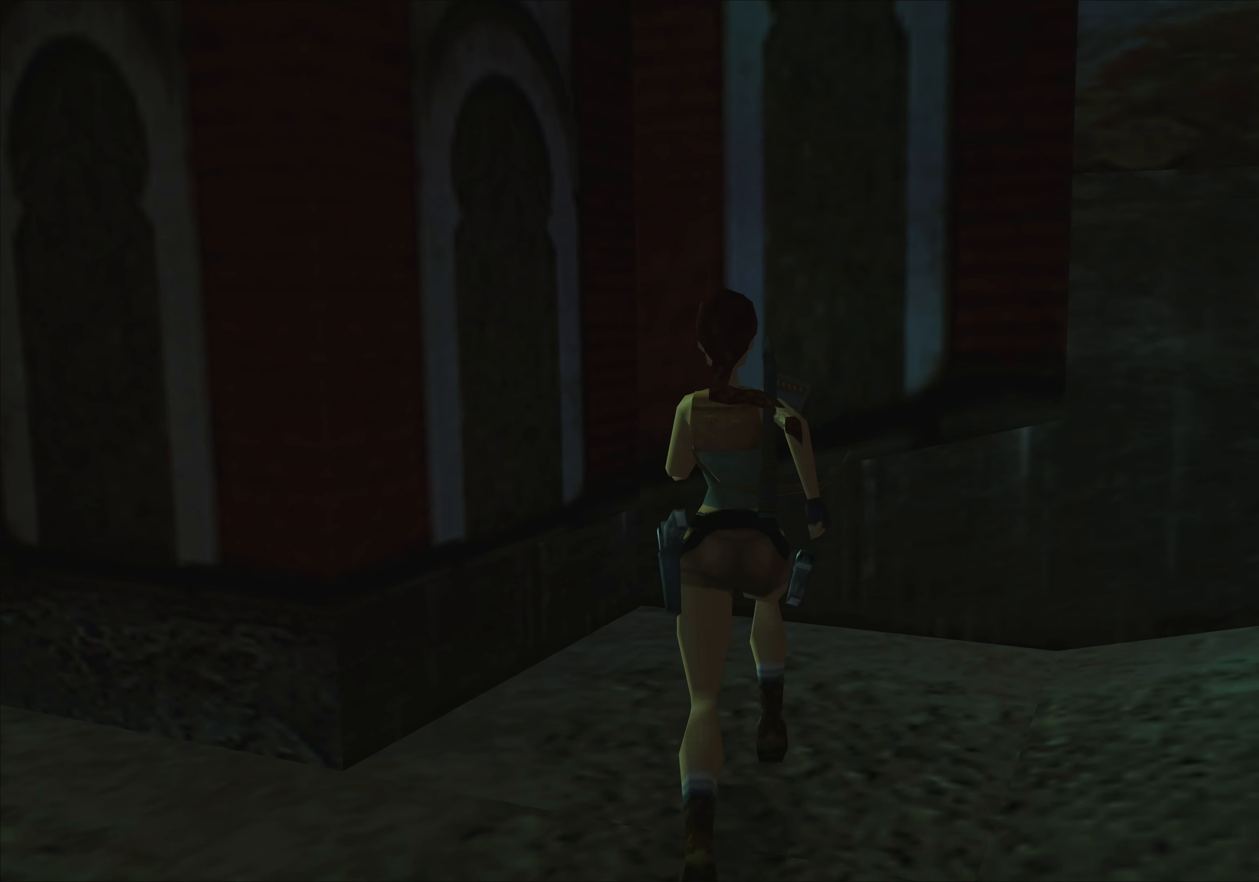
{"buttons": [], "left_stick": "up", "events": []}
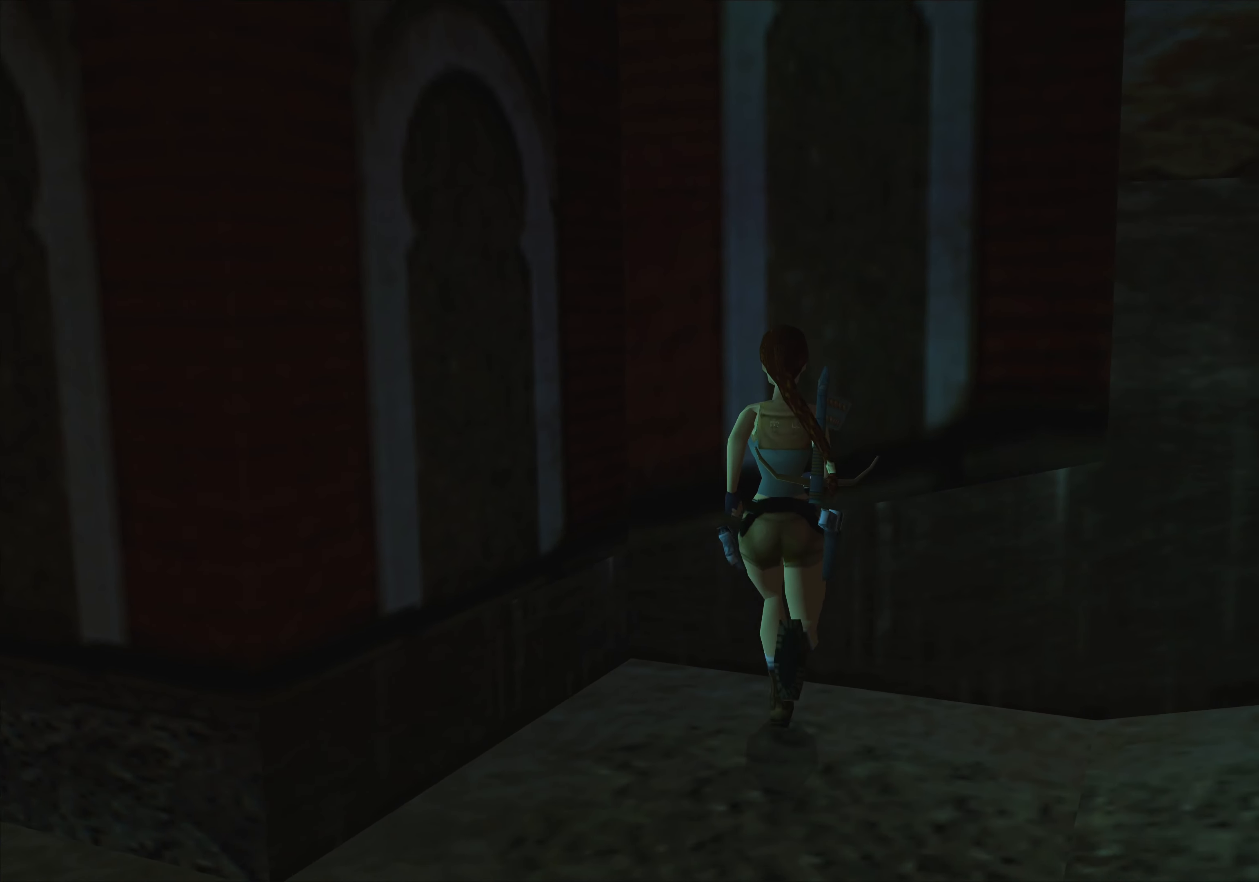
{"buttons": [], "left_stick": "up", "events": [[83, "left_stick", "up-right"], [467, "left_stick", "up"]]}
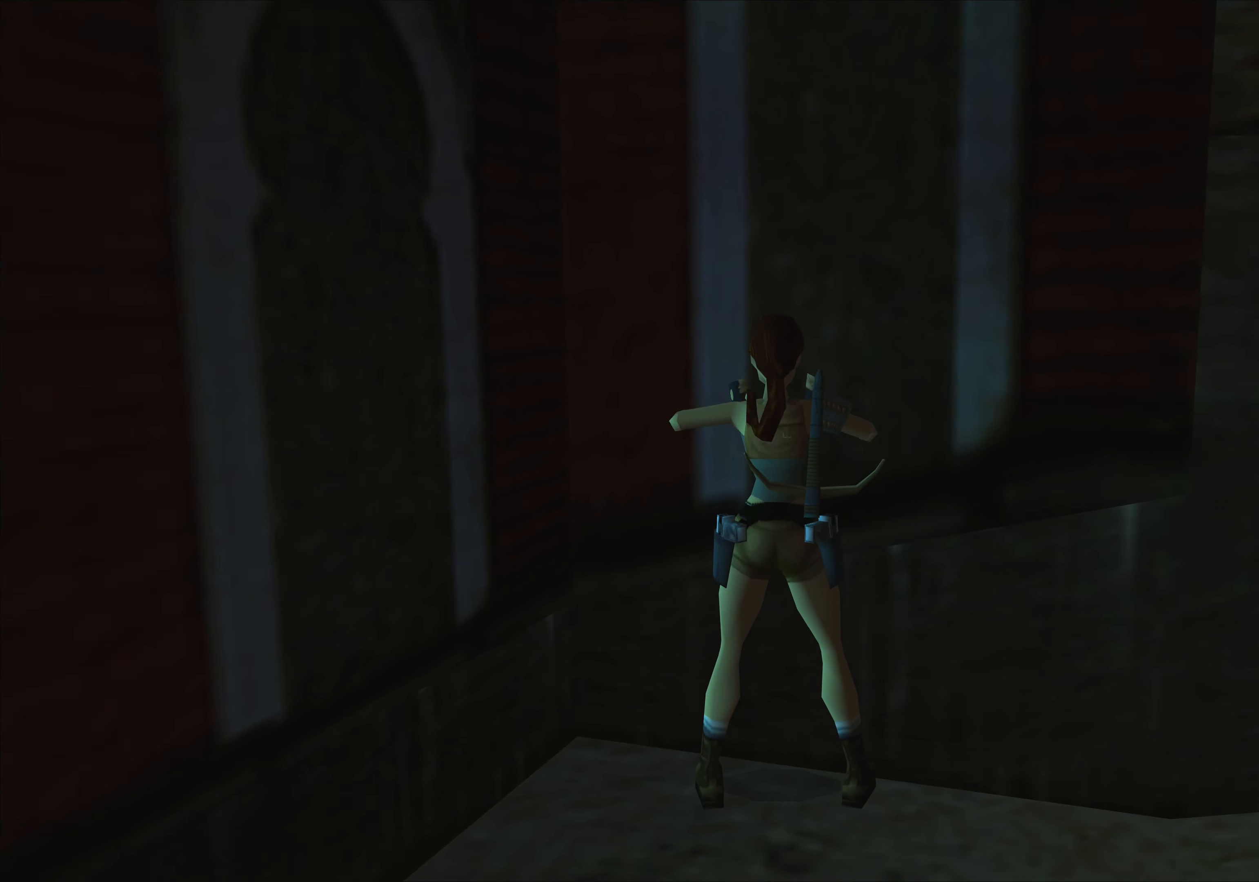
{"buttons": ["SQUARE"], "left_stick": "up", "events": [[50, "SQUARE", "down"]]}
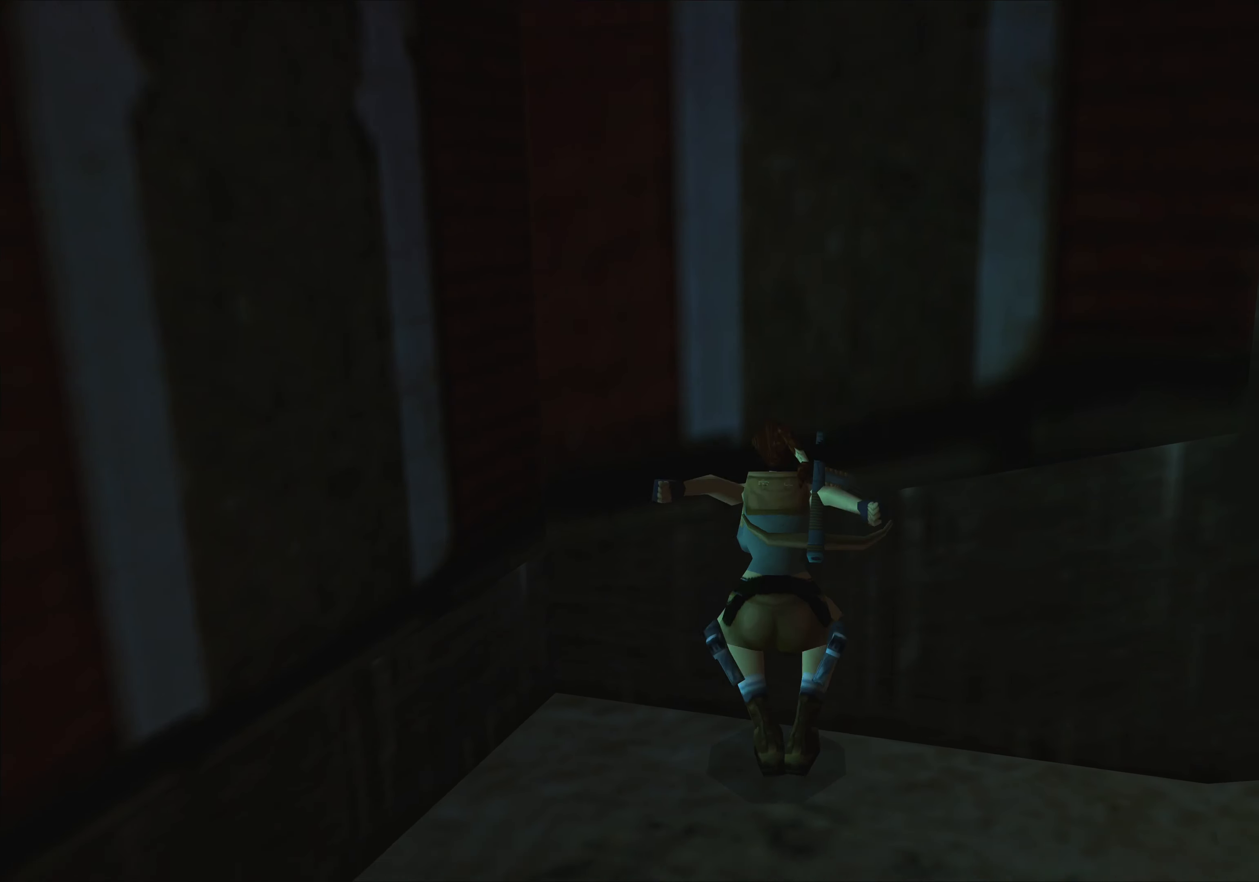
{"buttons": ["CROSS"], "left_stick": "up", "events": [[84, "SQUARE", "up"], [200, "CROSS", "down"]]}
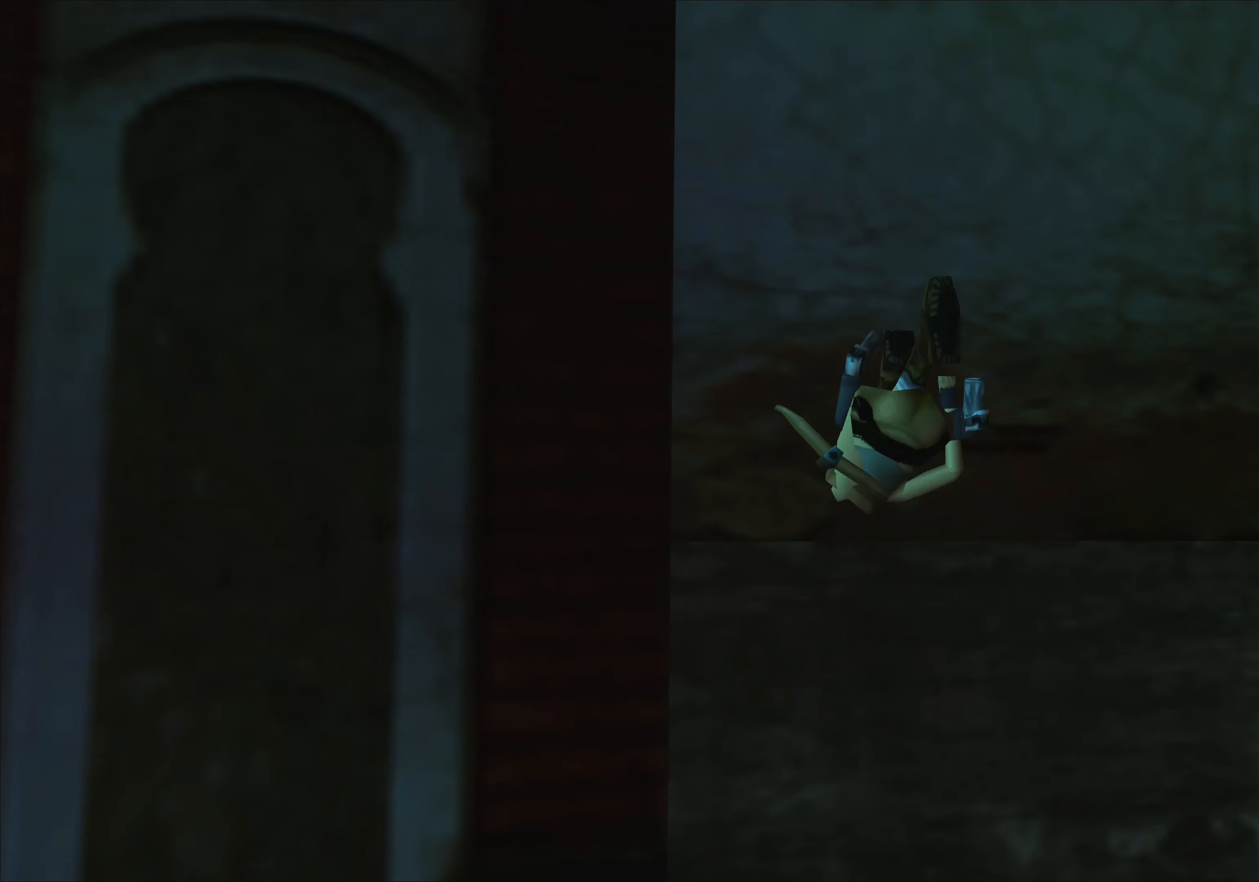
{"buttons": [], "left_stick": "center", "events": [[167, "CROSS", "up"], [184, "left_stick", "center"]]}
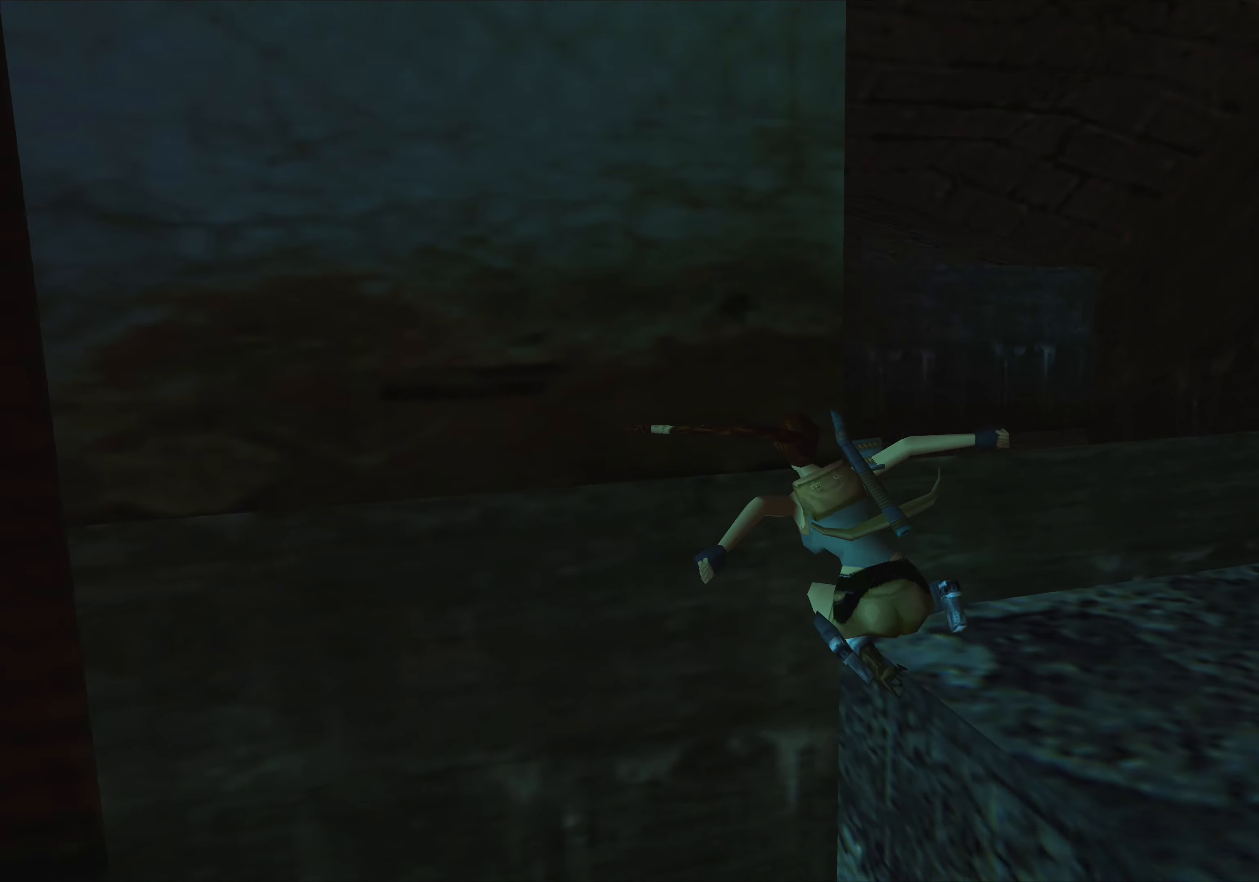
{"buttons": ["SQUARE", "DPAD_LEFT"], "left_stick": "center", "events": [[50, "SQUARE", "down"], [150, "DPAD_LEFT", "down"]]}
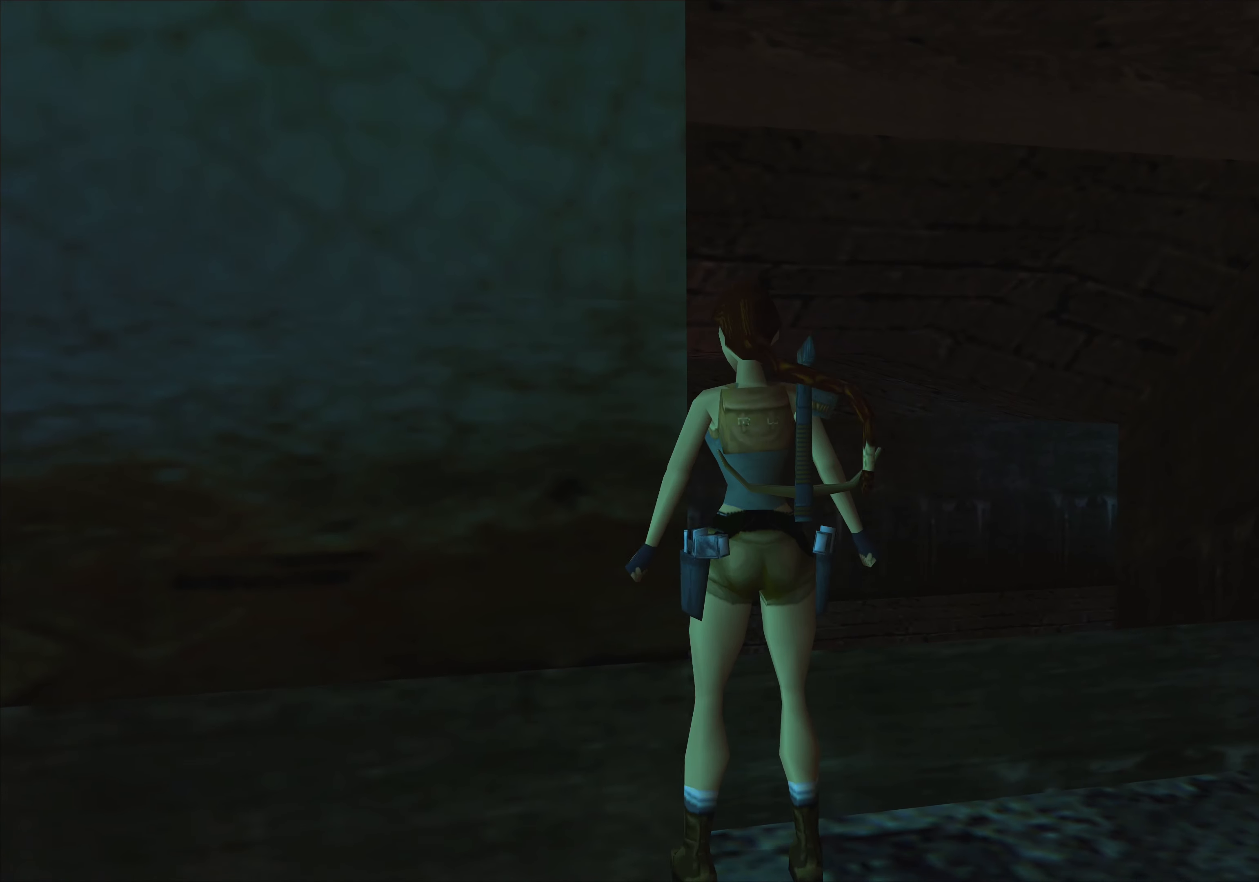
{"buttons": ["SQUARE", "DPAD_LEFT"], "left_stick": "center", "events": []}
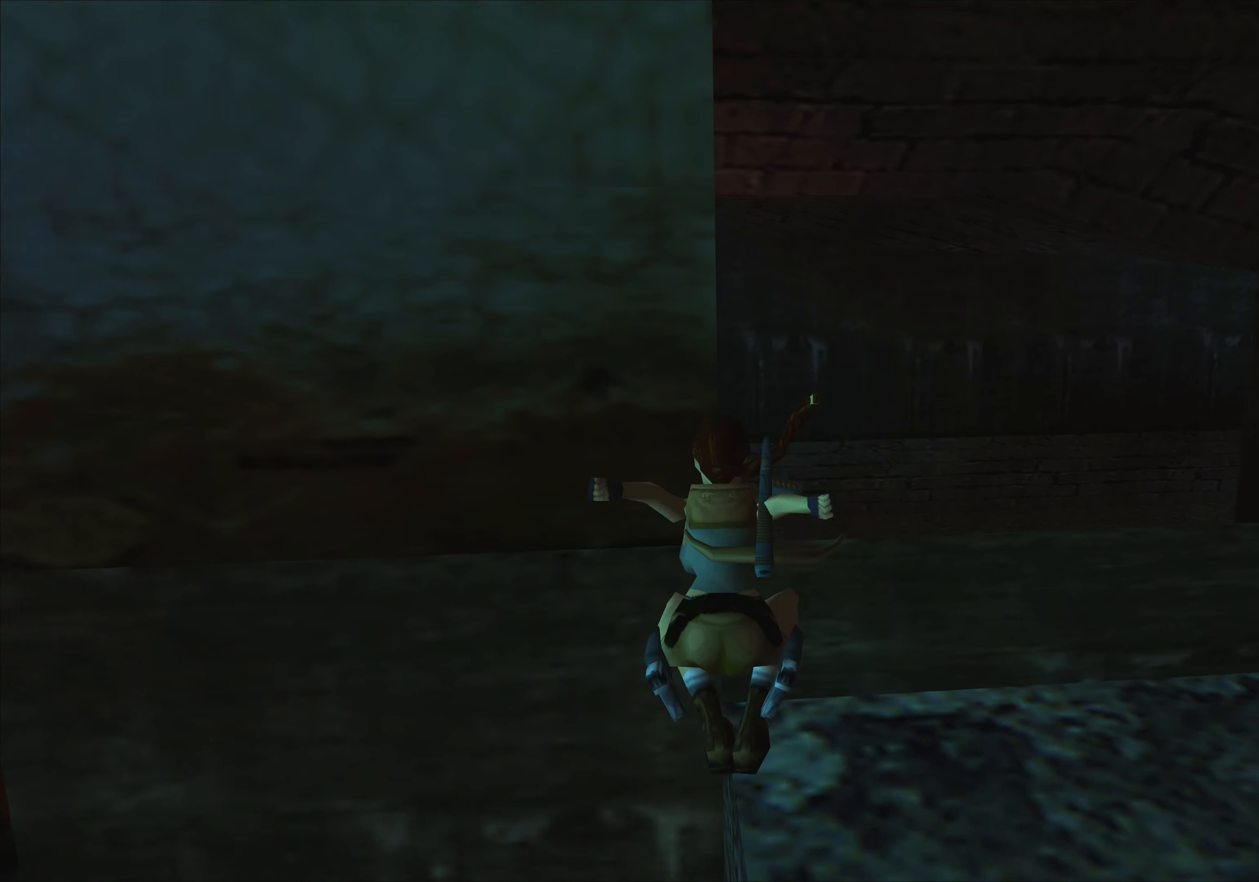
{"buttons": ["SQUARE", "DPAD_LEFT"], "left_stick": "center", "events": []}
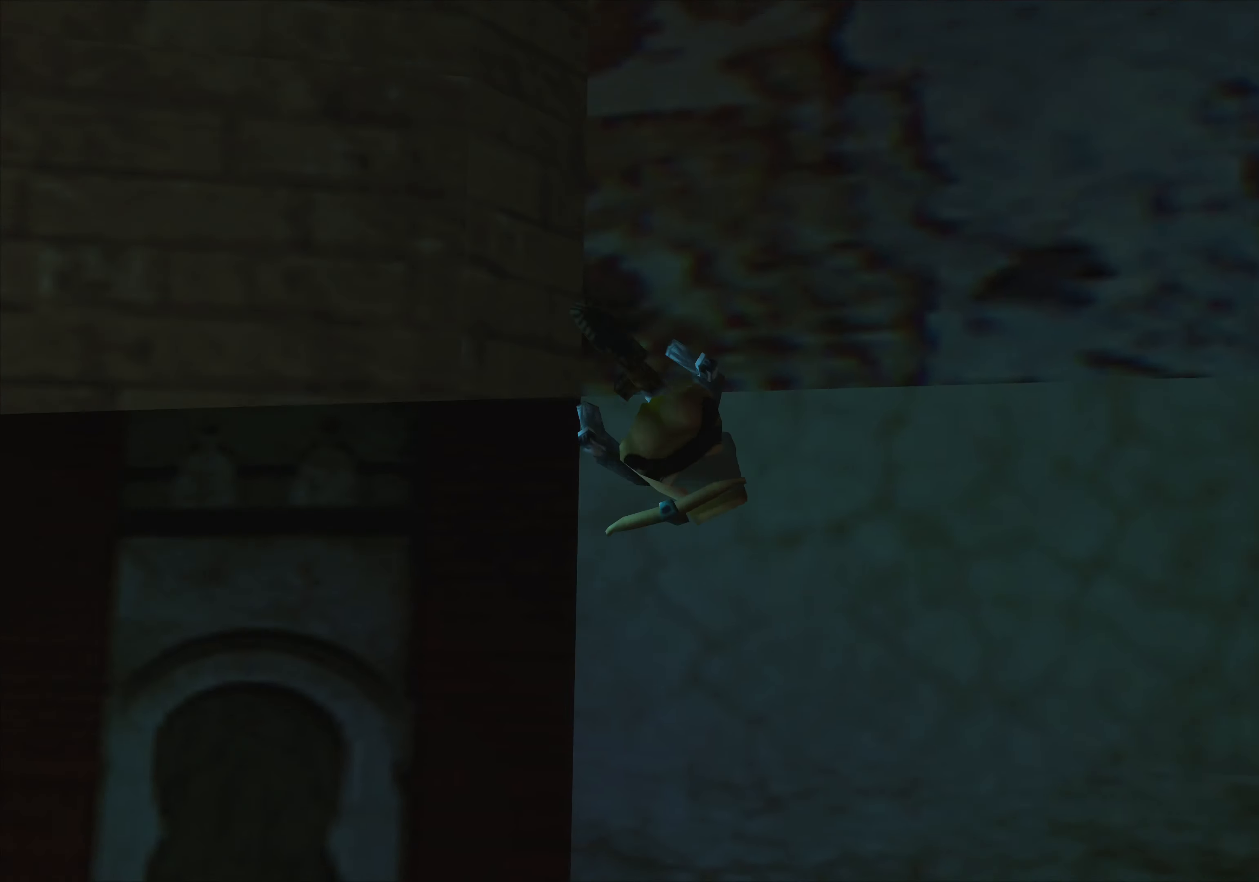
{"buttons": [], "left_stick": "center", "events": [[67, "DPAD_LEFT", "up"], [117, "SQUARE", "up"]]}
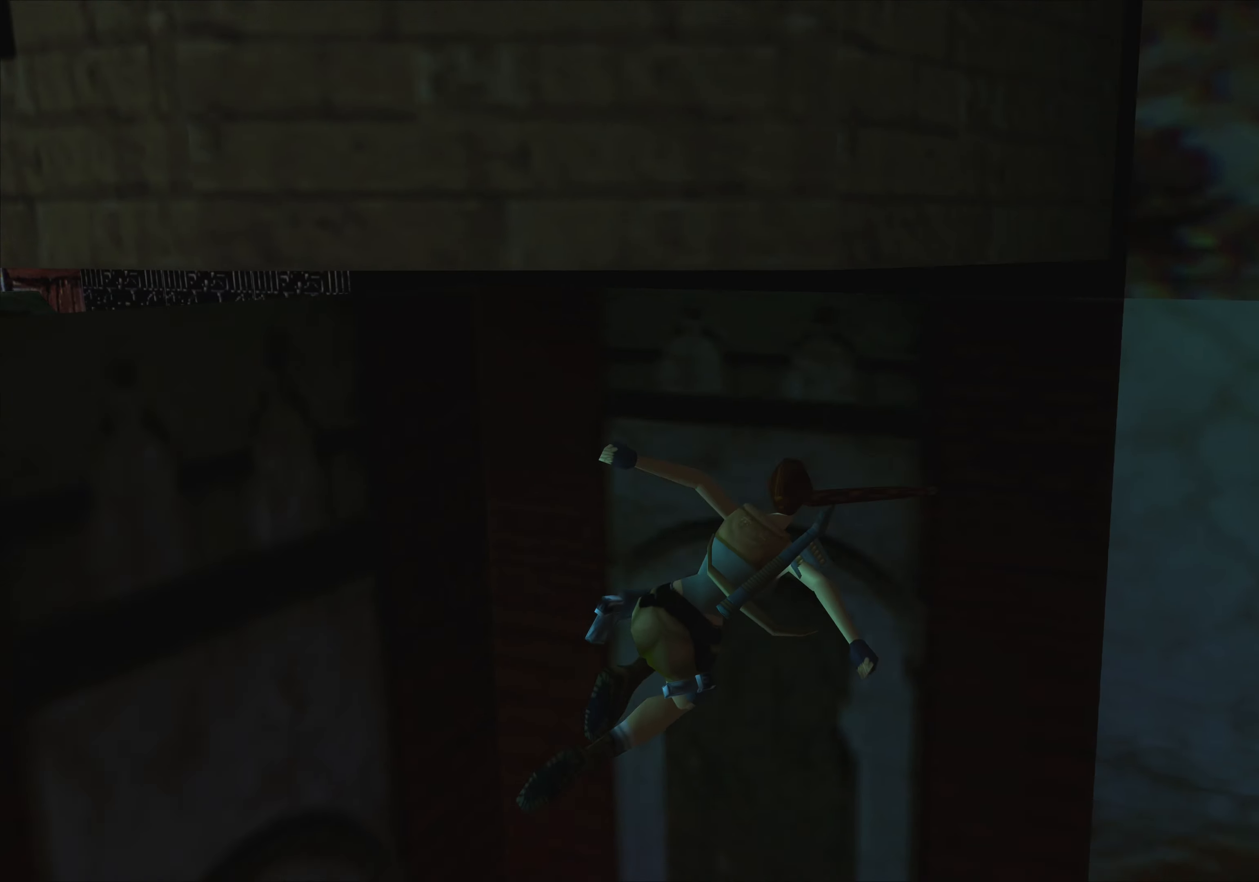
{"buttons": [], "left_stick": "center", "events": []}
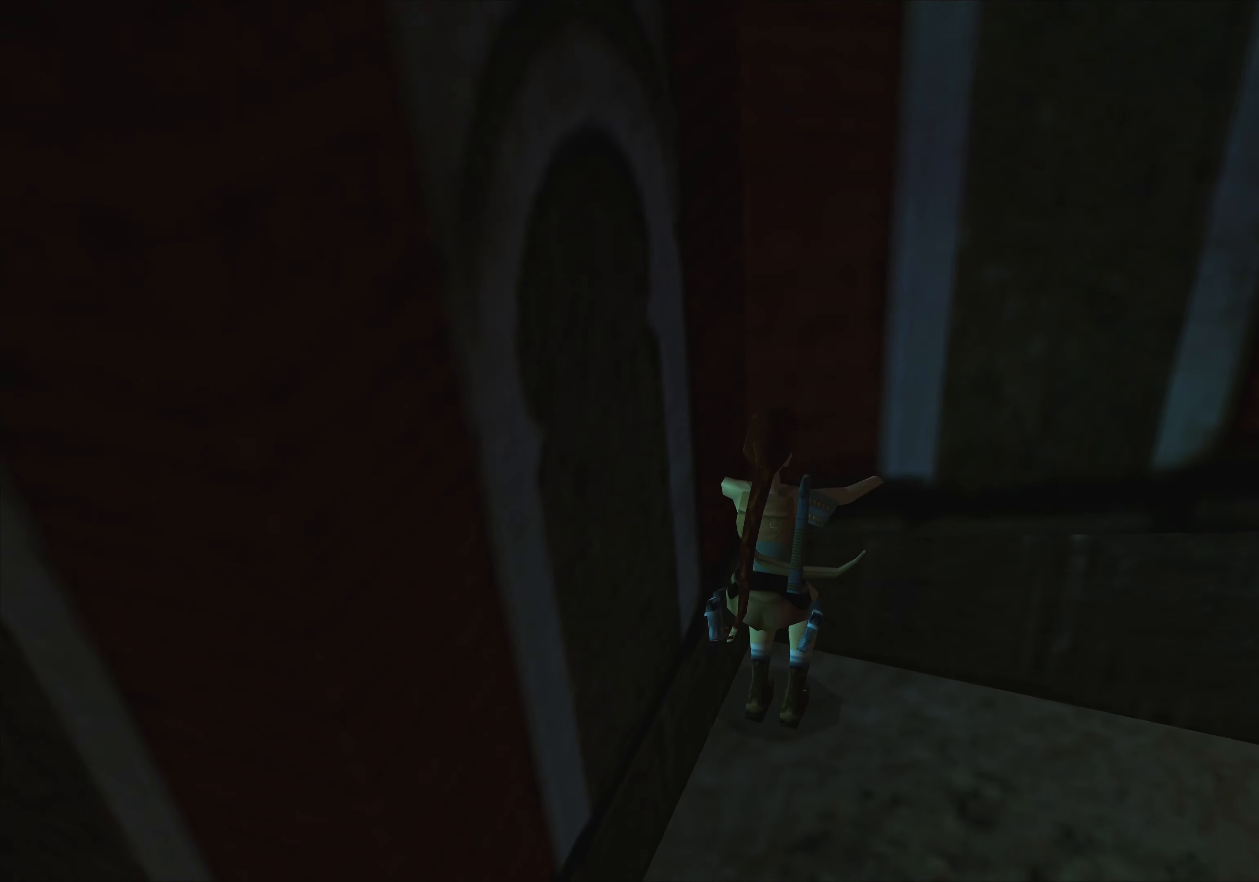
{"buttons": [], "left_stick": "up", "events": [[367, "left_stick", "up"]]}
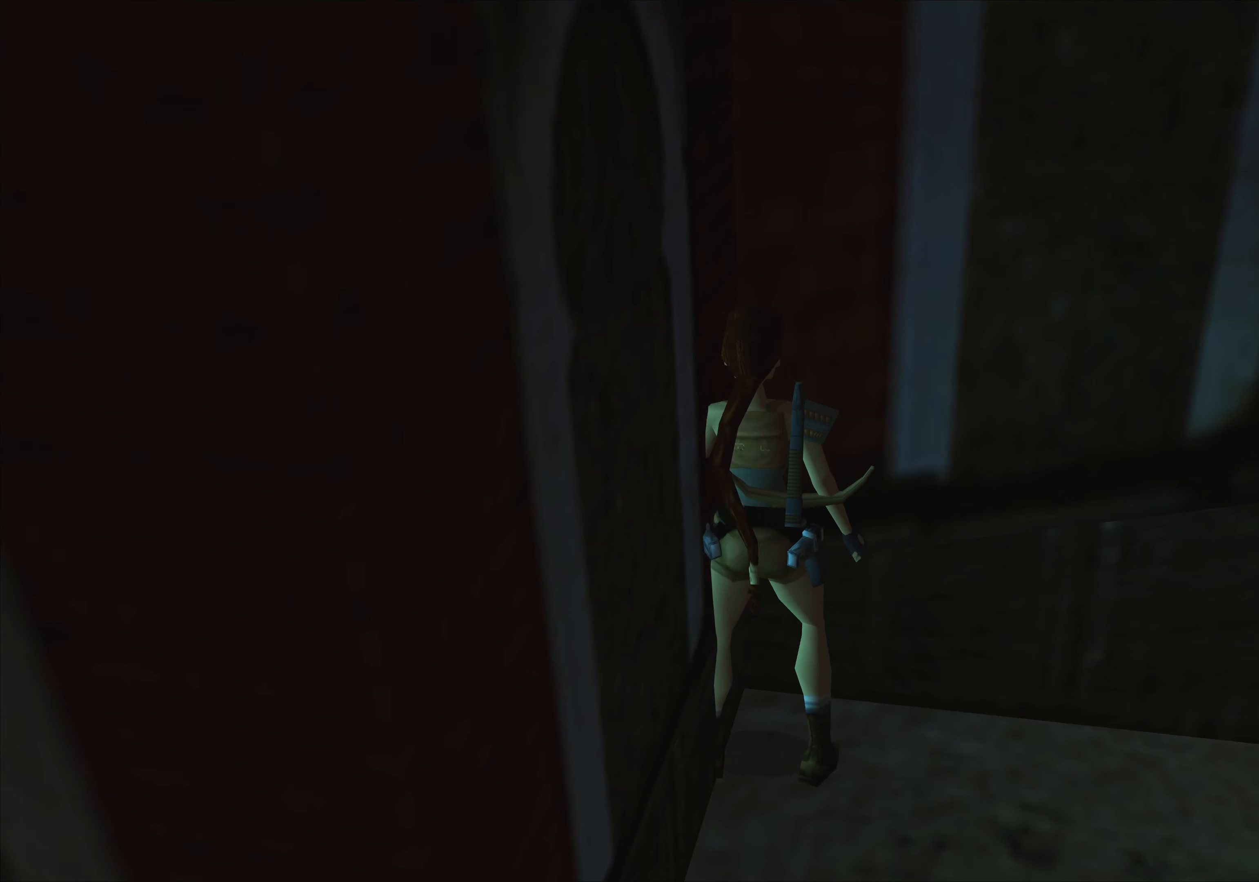
{"buttons": ["SQUARE"], "left_stick": "up", "events": [[267, "SQUARE", "down"]]}
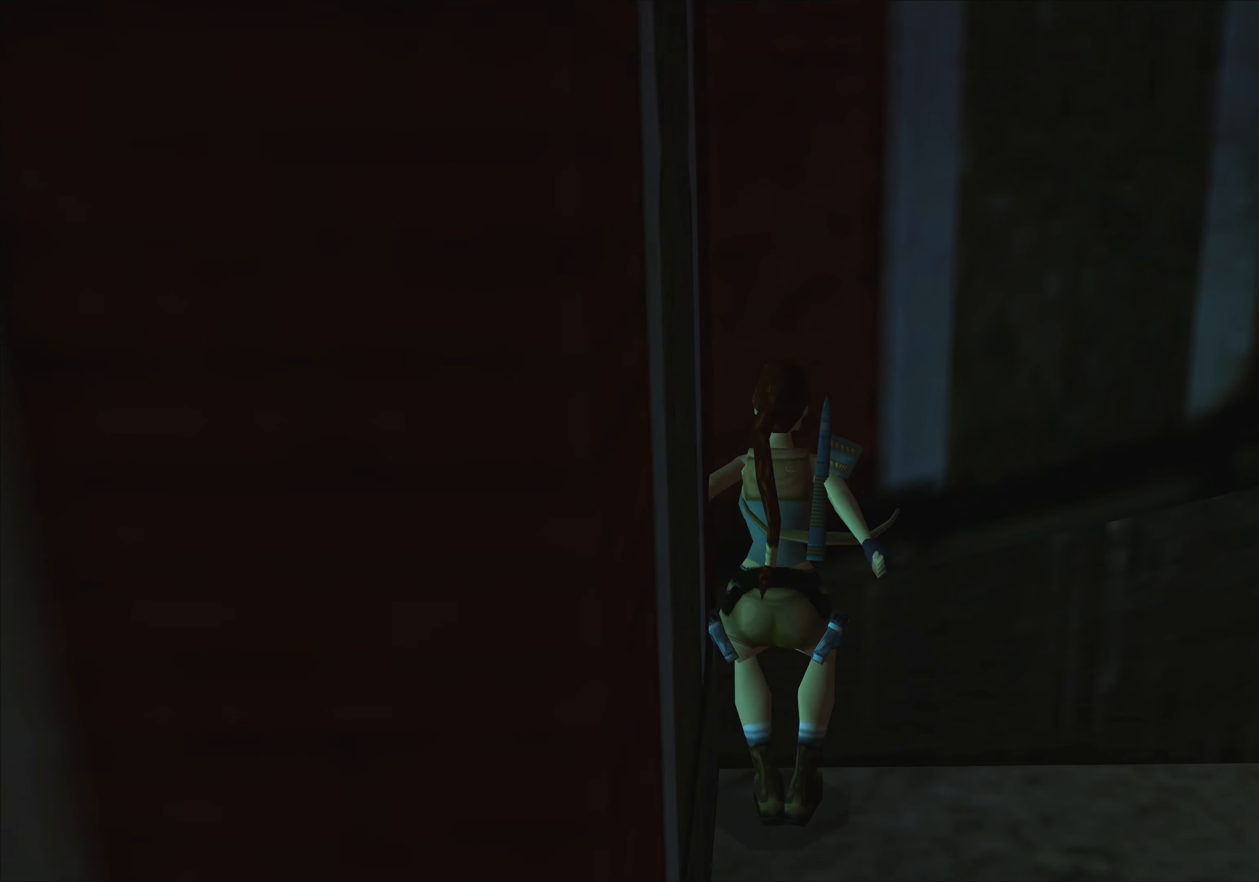
{"buttons": ["CROSS"], "left_stick": "up", "events": [[67, "SQUARE", "up"], [234, "CROSS", "down"]]}
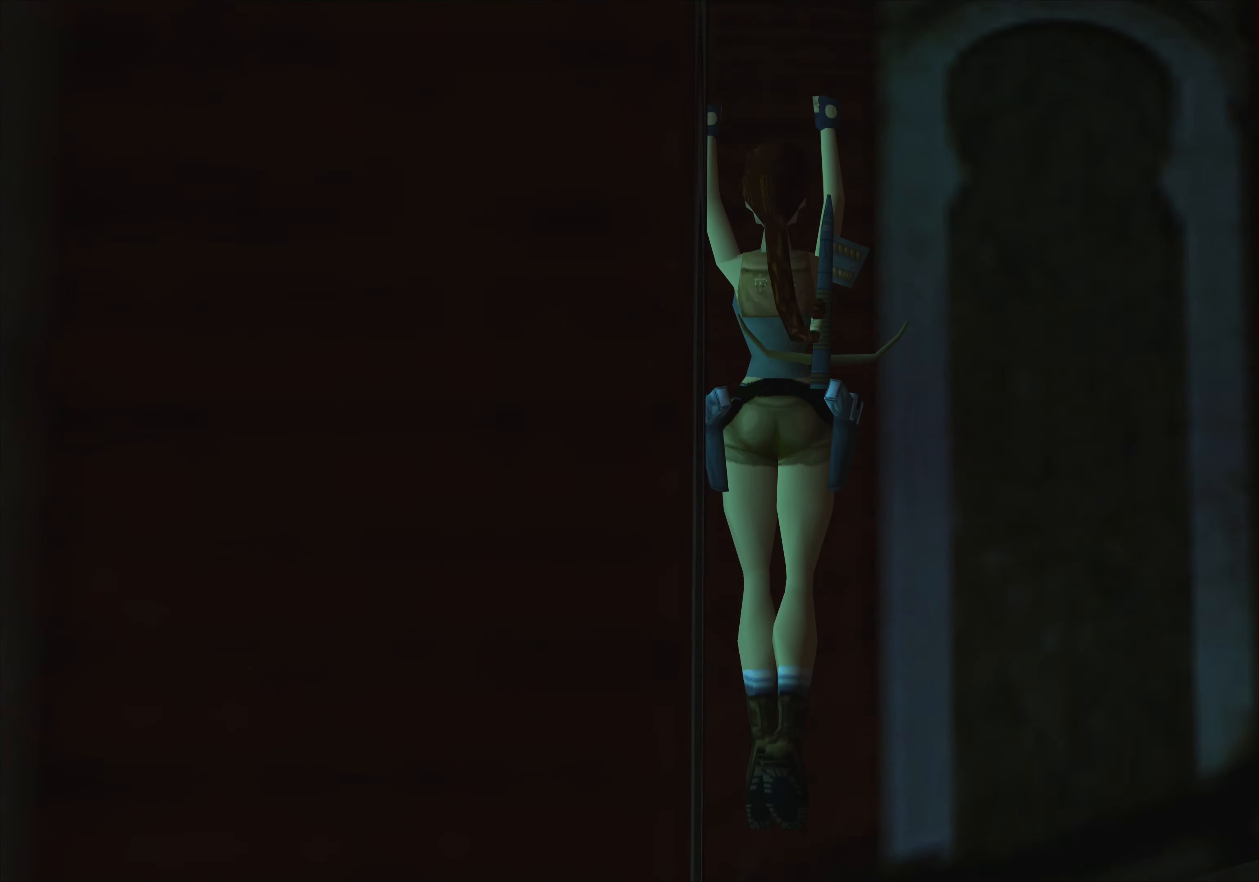
{"buttons": ["CROSS"], "left_stick": "up", "events": []}
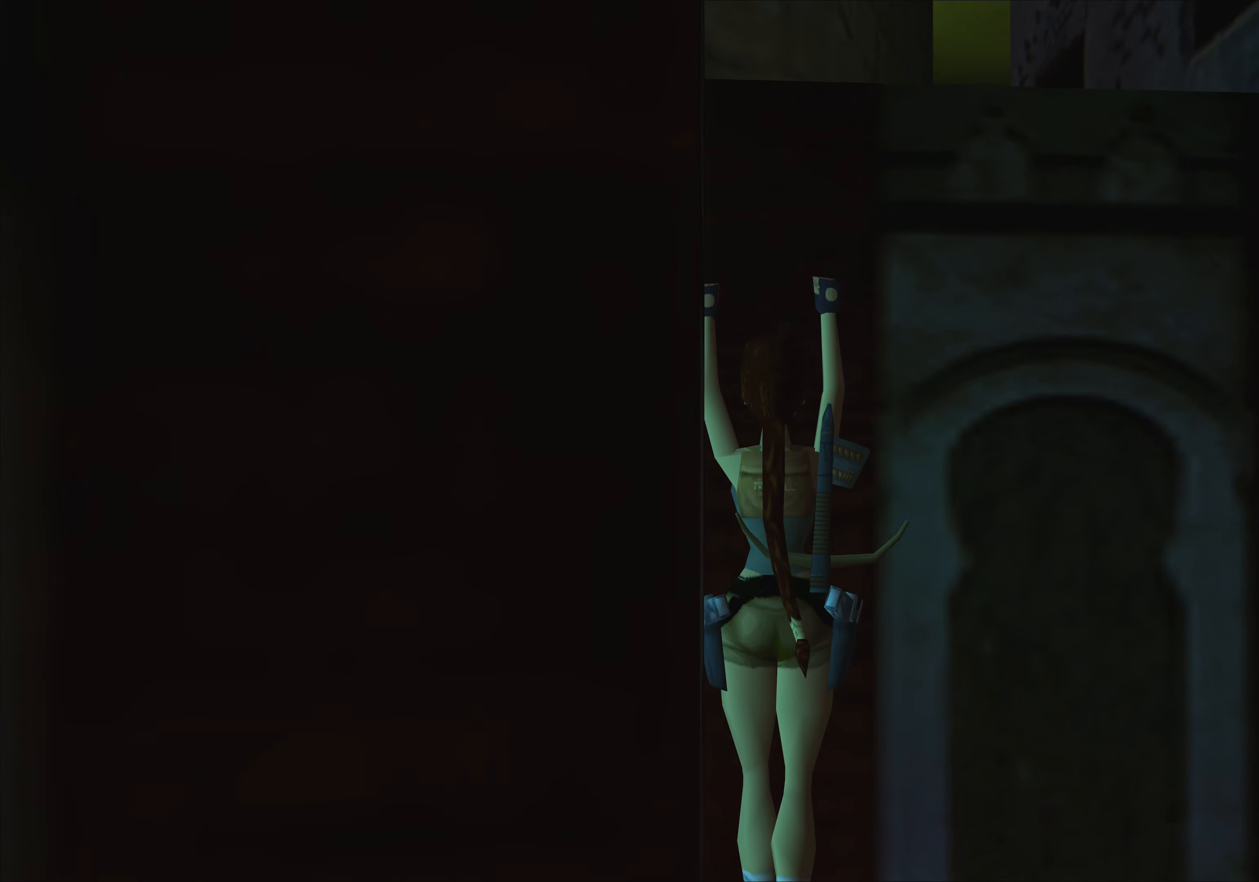
{"buttons": [], "left_stick": "center", "events": [[366, "CROSS", "up"], [466, "left_stick", "center"]]}
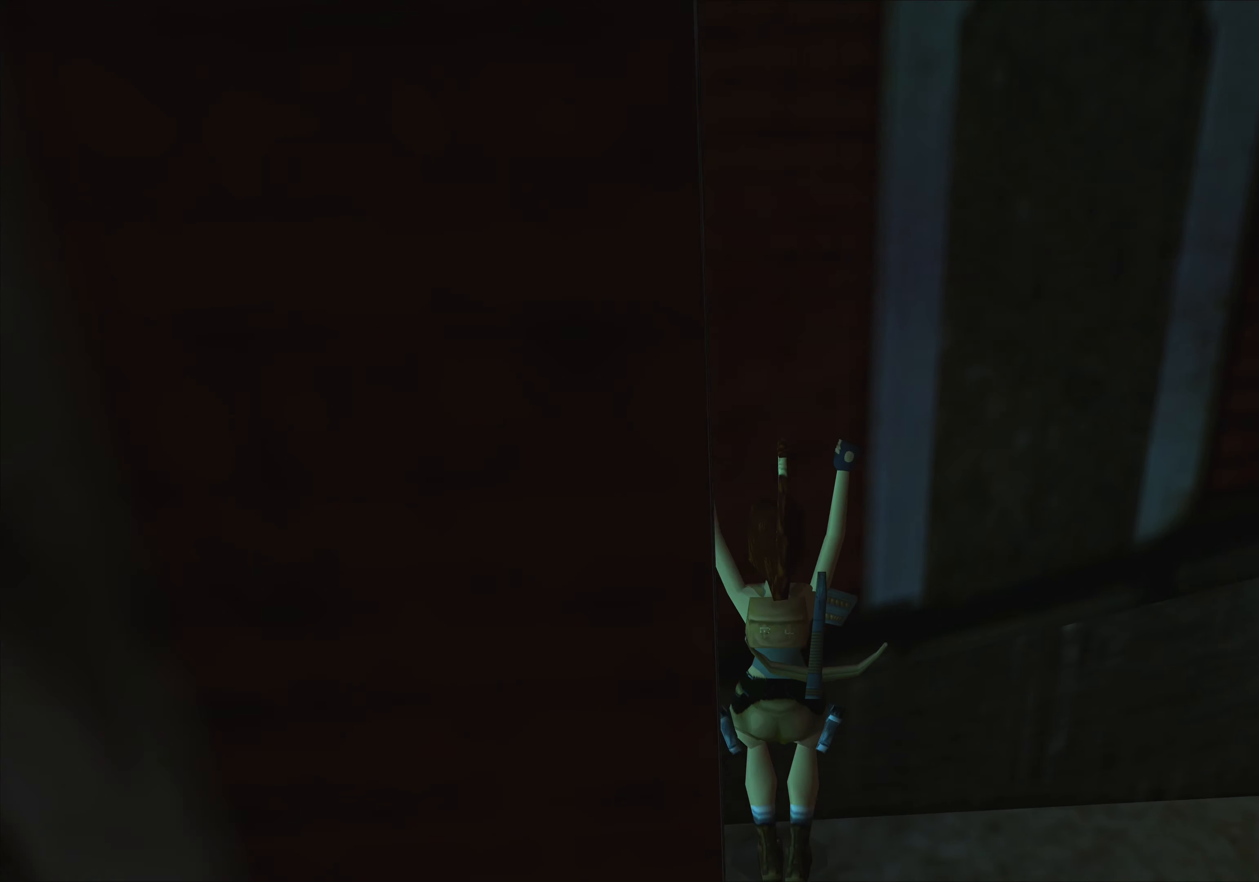
{"buttons": [], "left_stick": "center", "events": []}
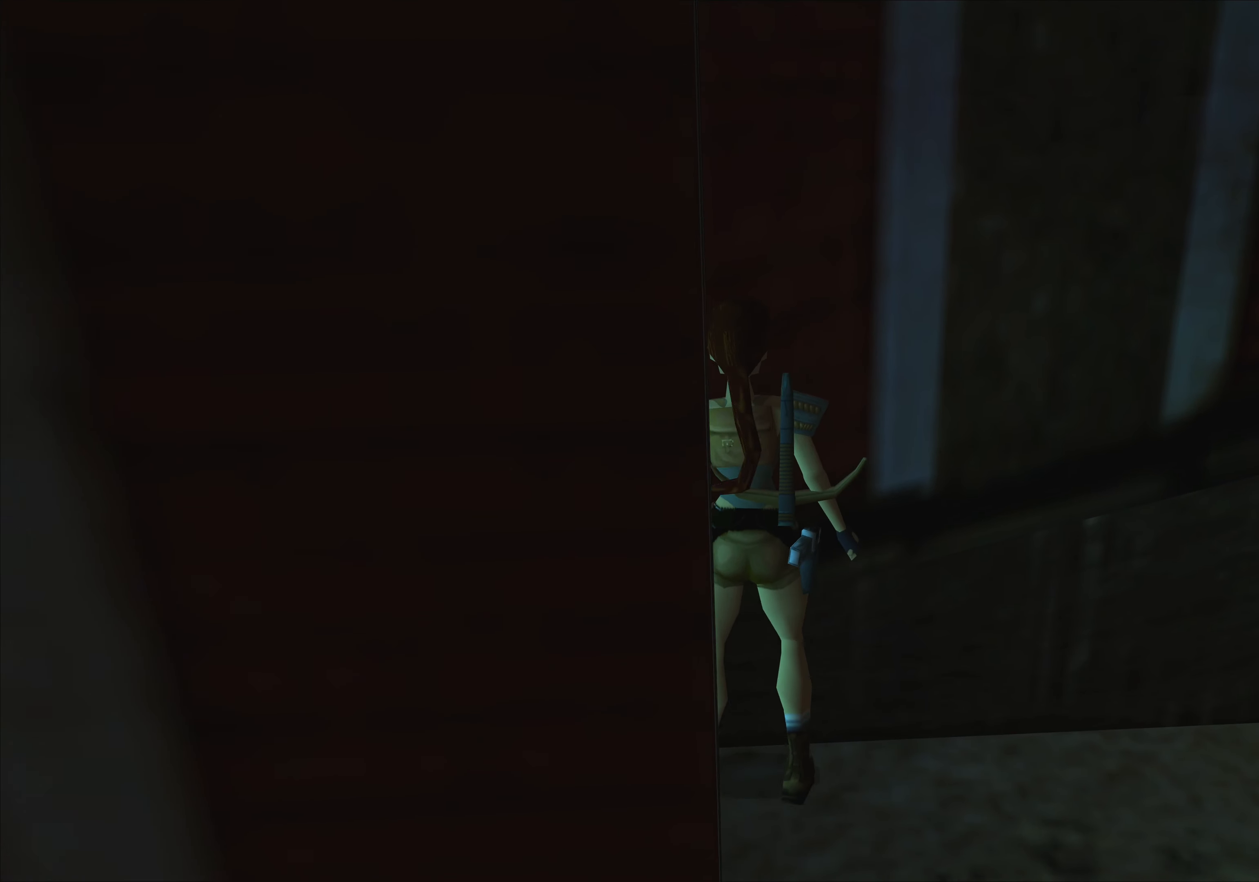
{"buttons": [], "left_stick": "right", "events": [[500, "left_stick", "right"]]}
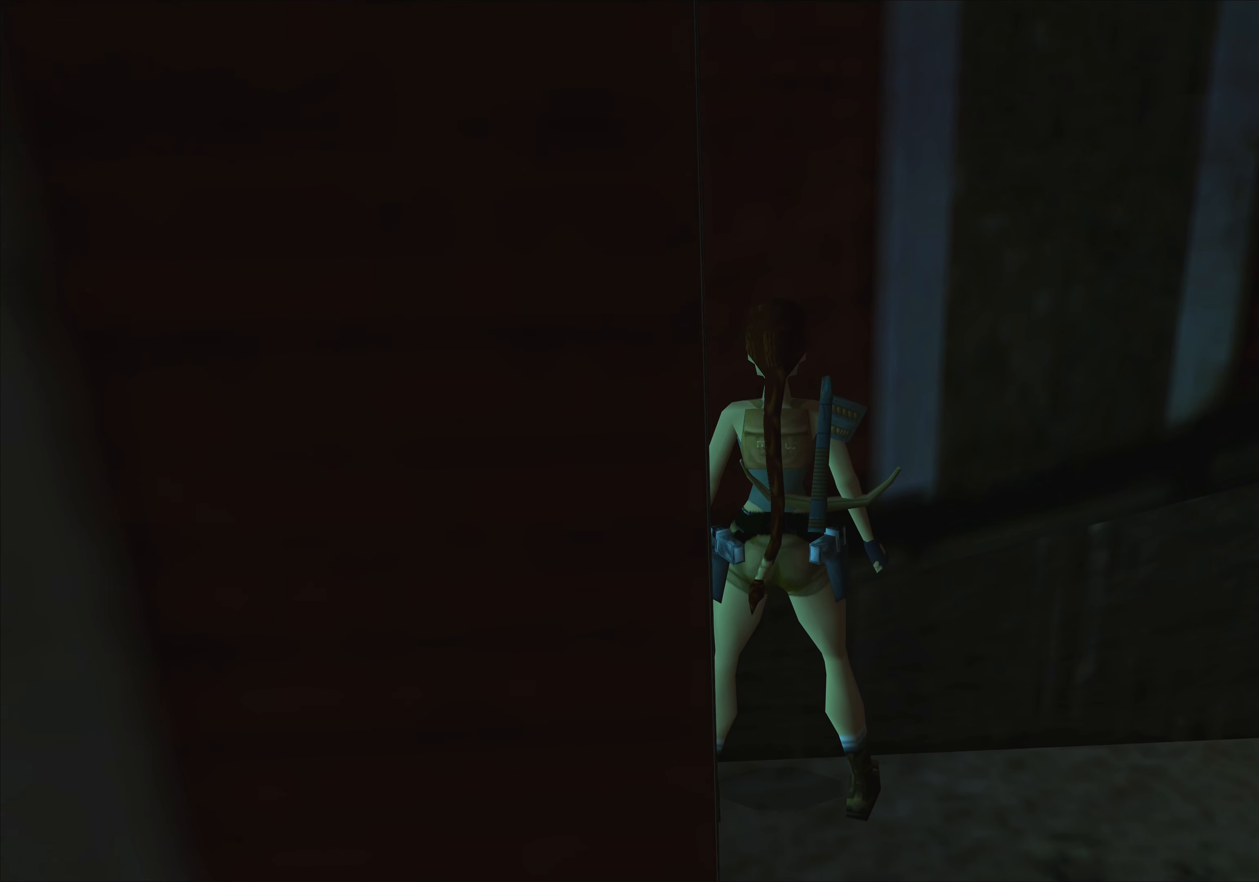
{"buttons": [], "left_stick": "right", "events": []}
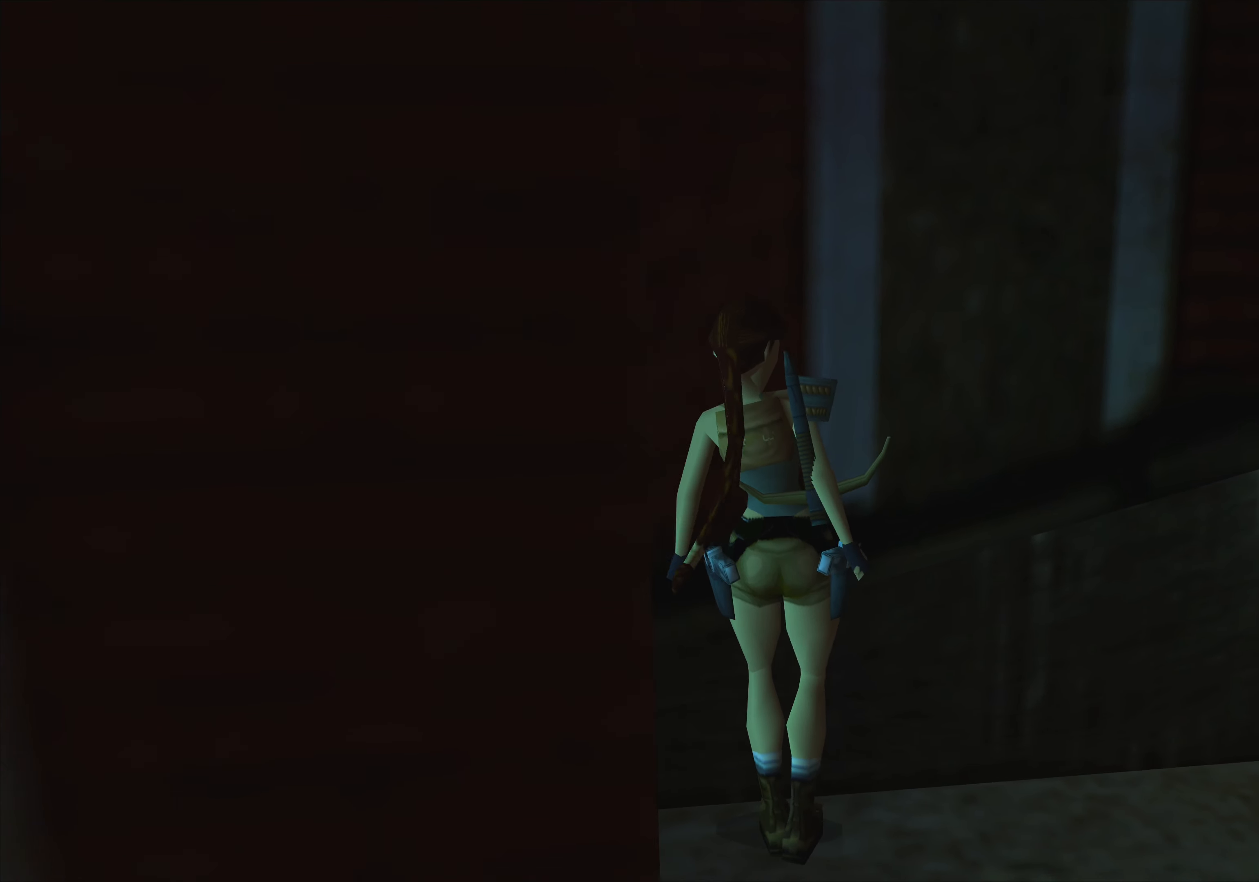
{"buttons": [], "left_stick": "right", "events": []}
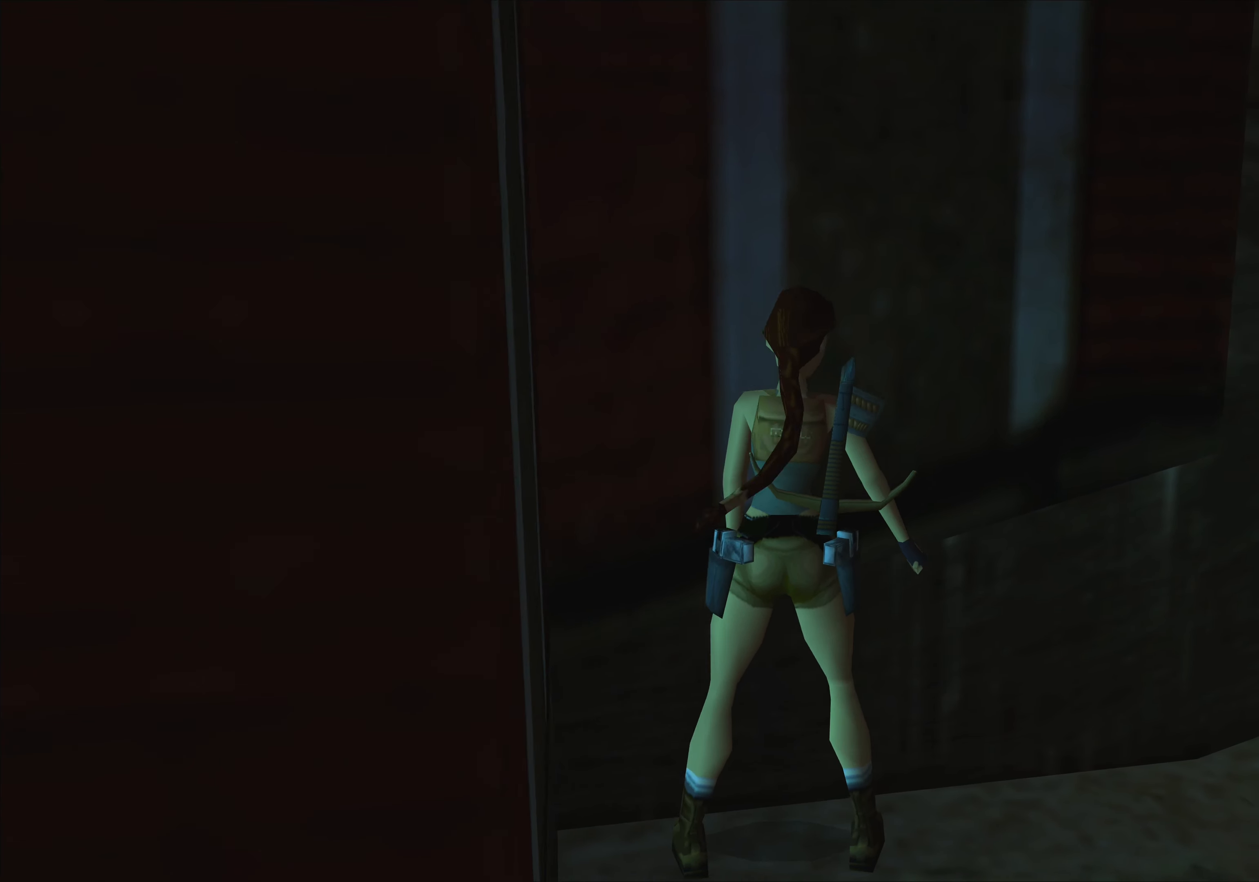
{"buttons": [], "left_stick": "left", "events": [[116, "left_stick", "center"], [433, "left_stick", "left"]]}
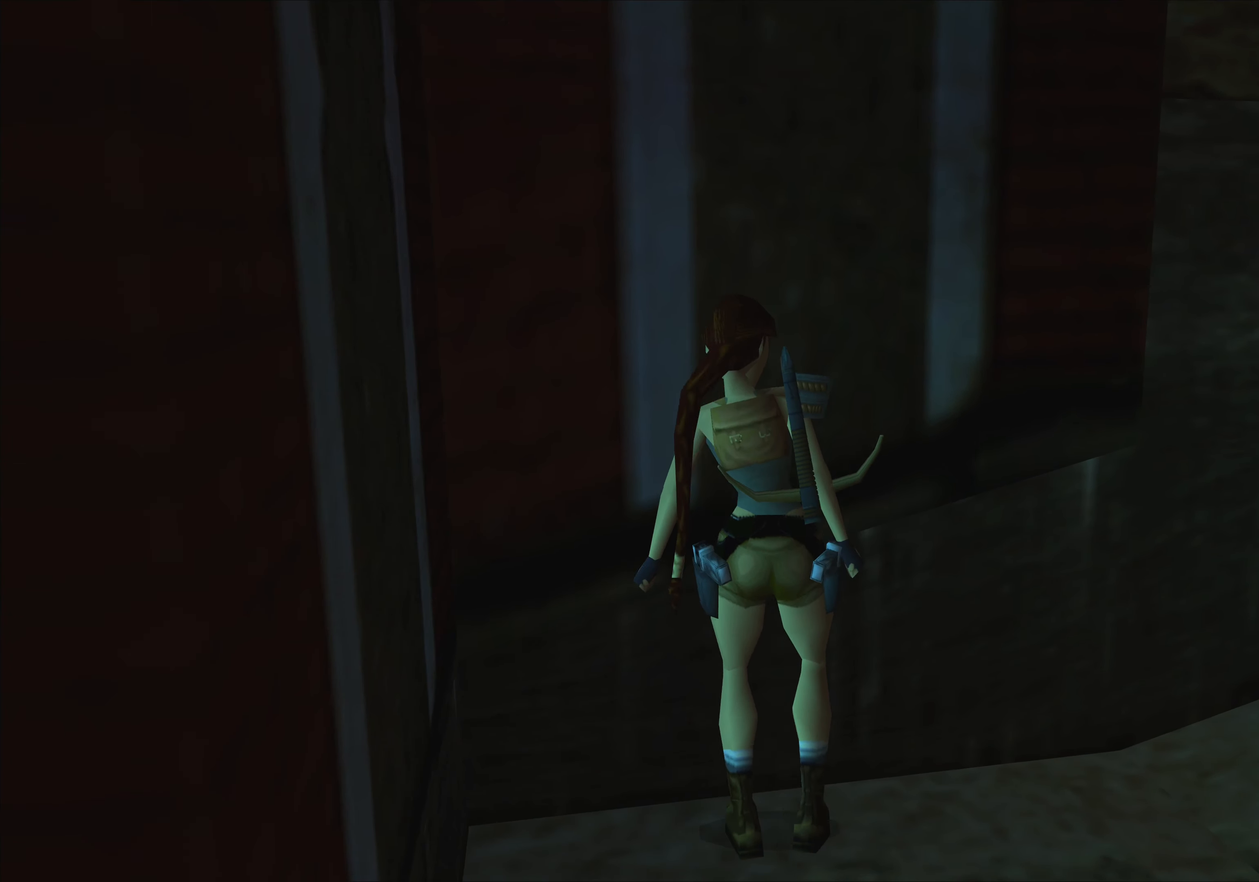
{"buttons": [], "left_stick": "left", "events": []}
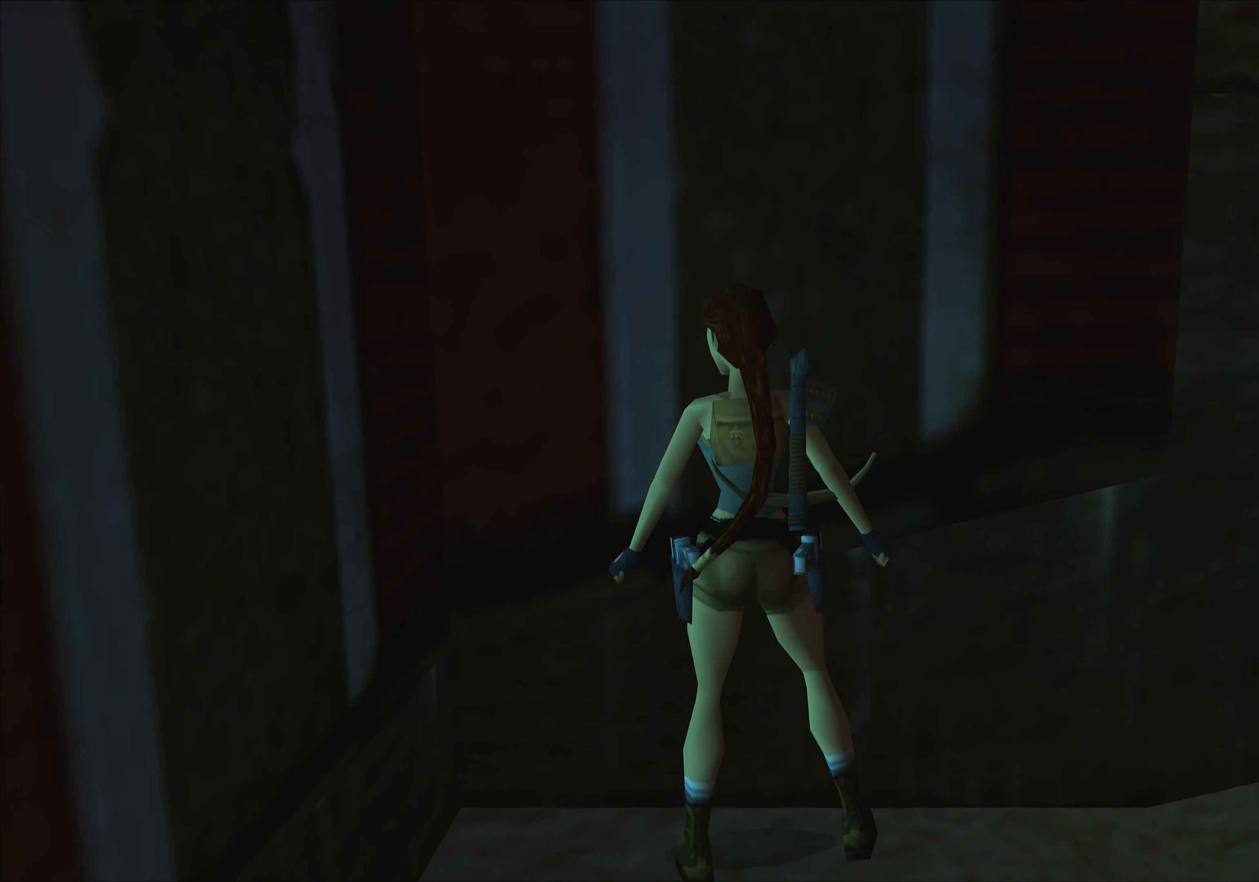
{"buttons": [], "left_stick": "left", "events": []}
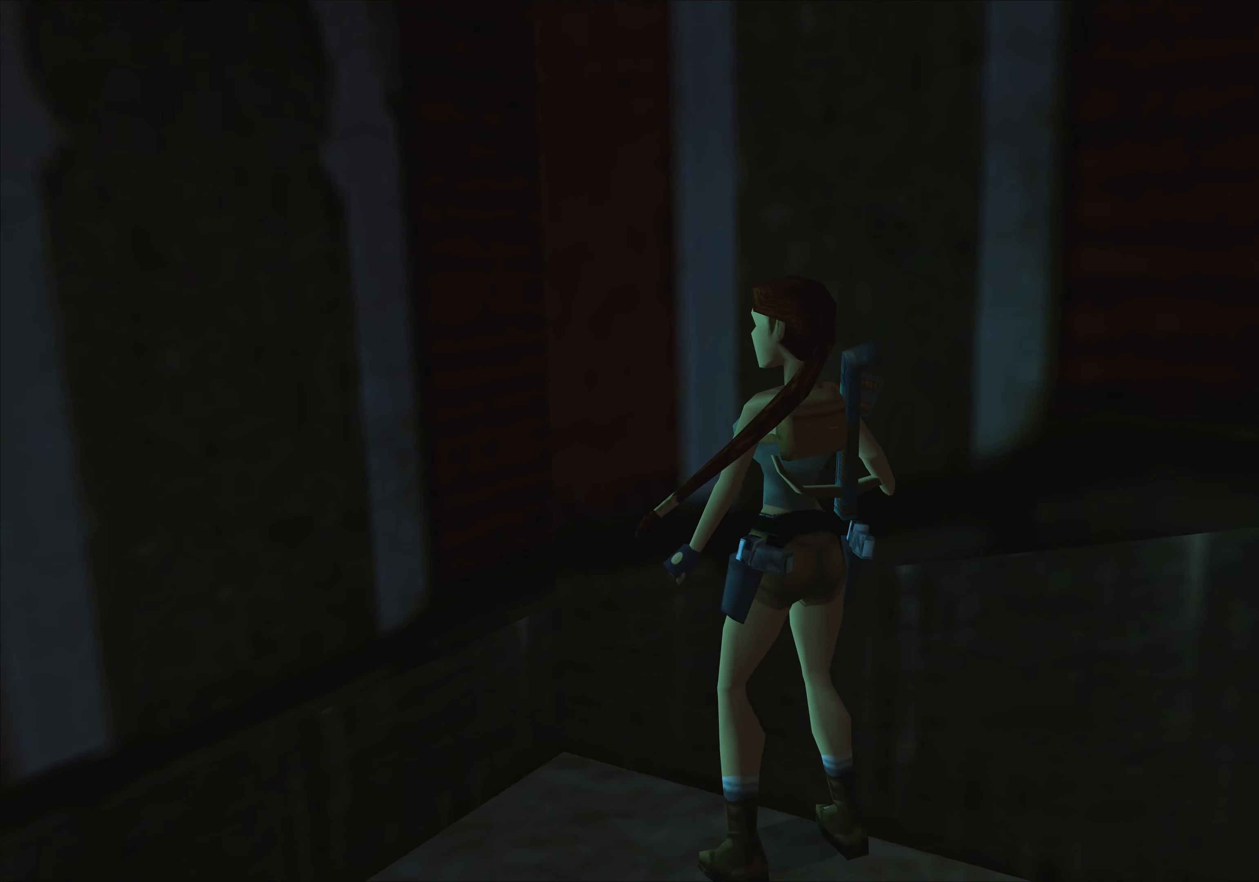
{"buttons": [], "left_stick": "up", "events": [[133, "left_stick", "center"], [383, "left_stick", "up"]]}
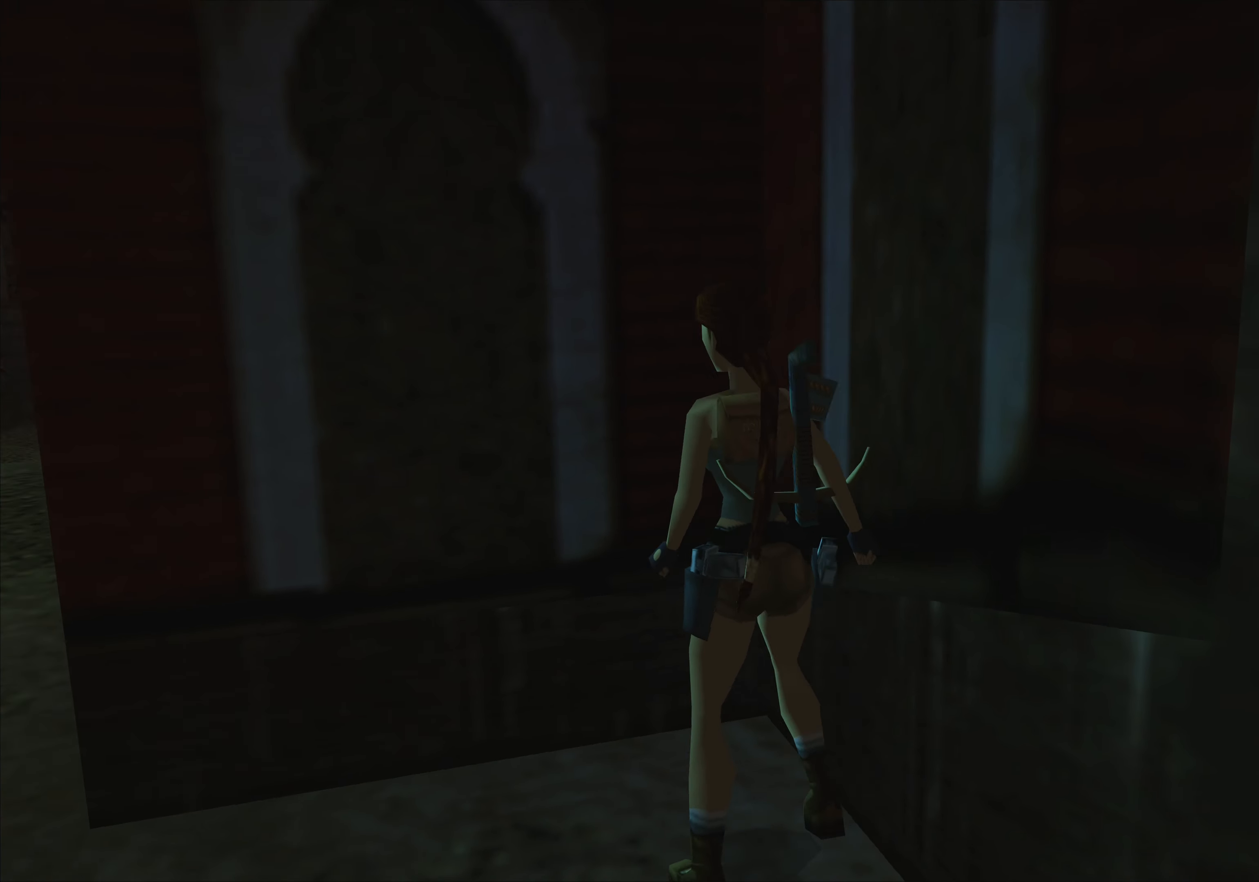
{"buttons": [], "left_stick": "up", "events": []}
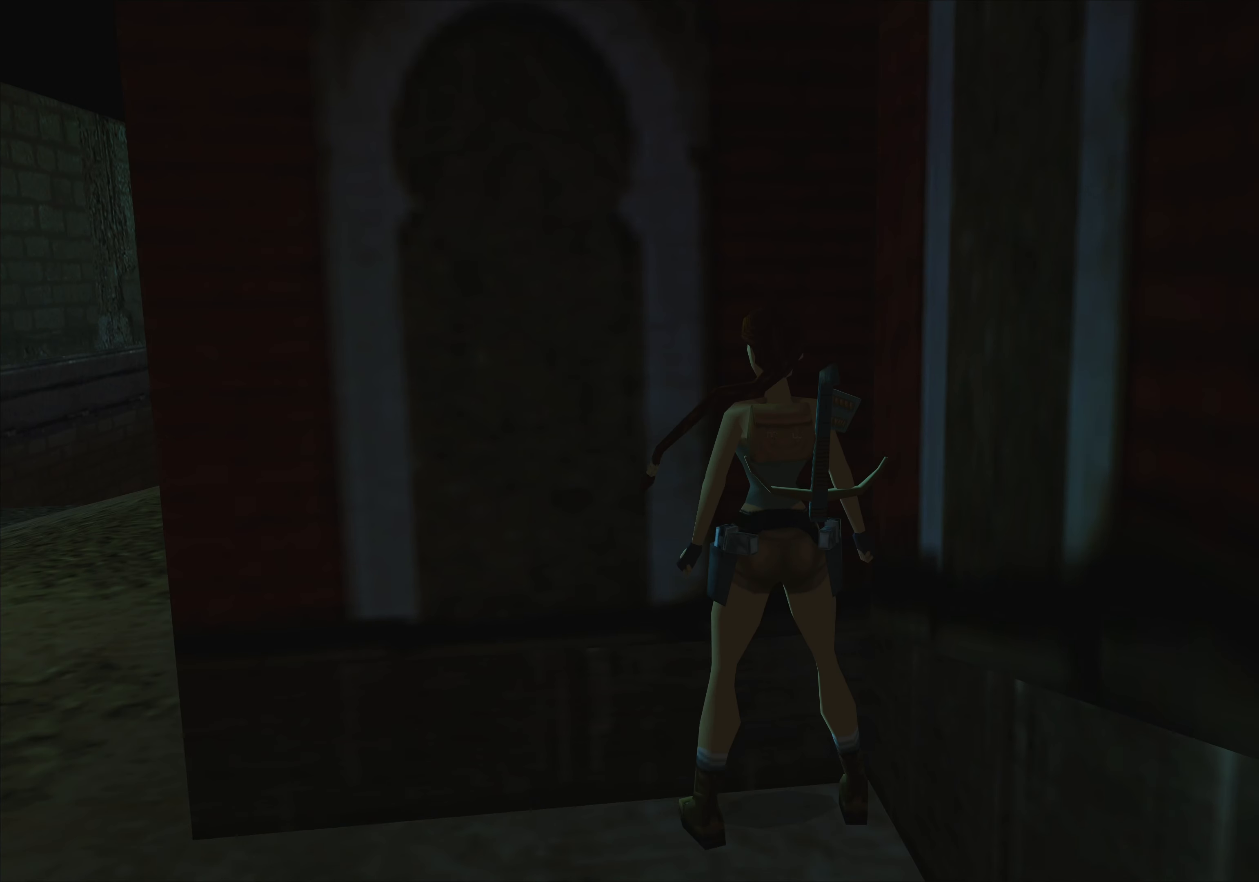
{"buttons": [], "left_stick": "up", "events": [[100, "SQUARE", "down"], [400, "SQUARE", "up"]]}
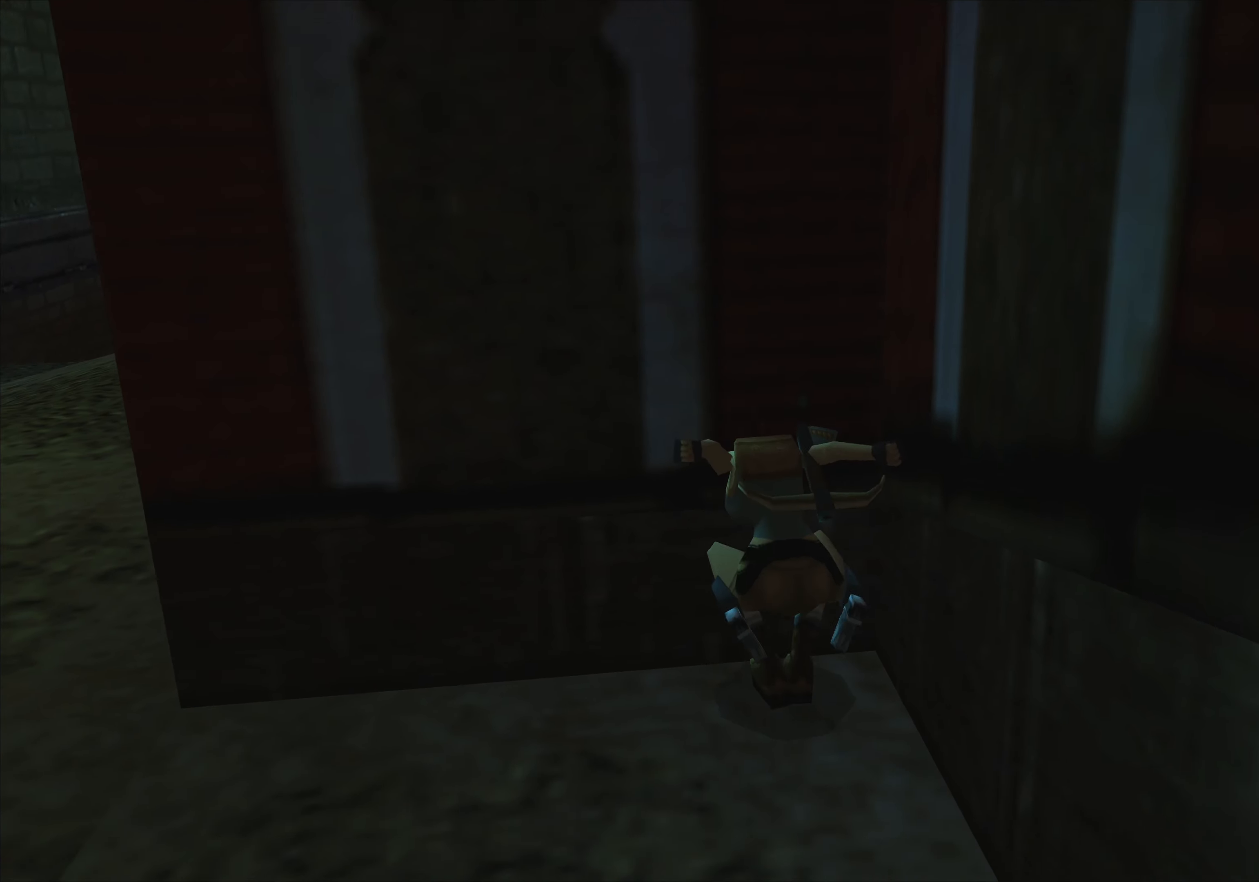
{"buttons": ["CROSS"], "left_stick": "up", "events": [[67, "CROSS", "down"]]}